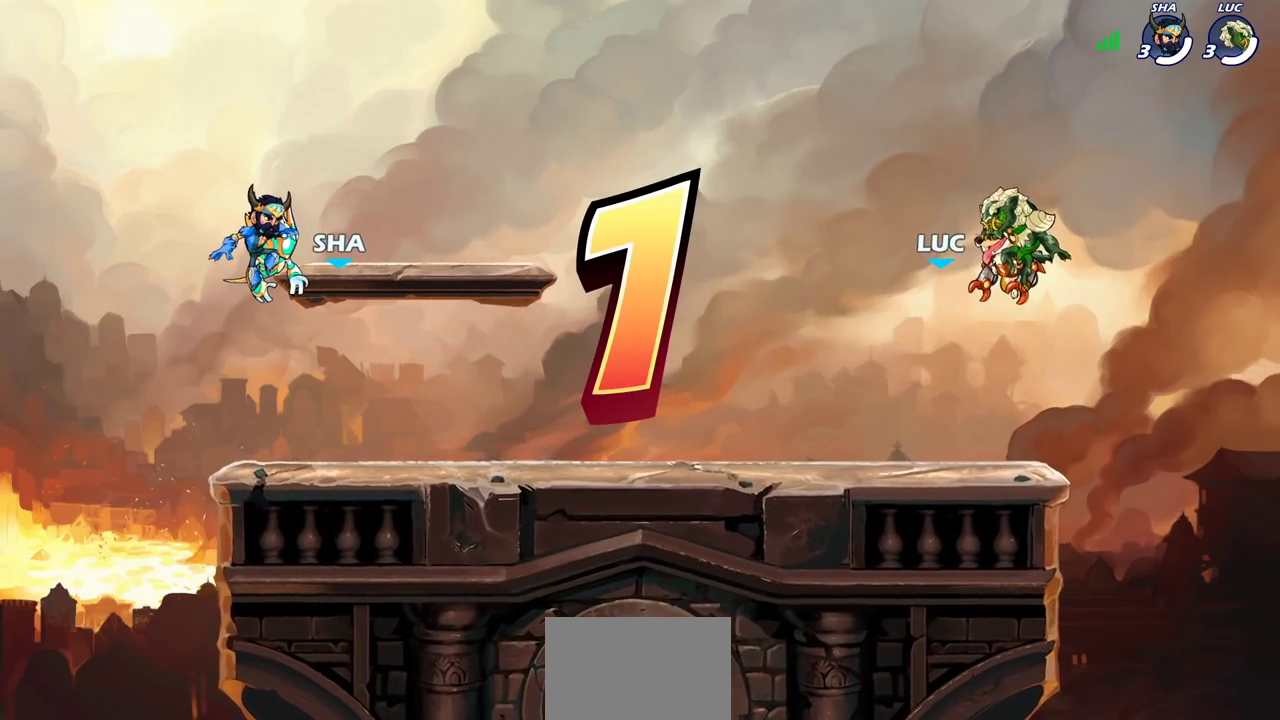
Gameplay with a controller (PlayStation layout); each line is a JSON object with the inputs held at the frame after it (dt_ms = milliseconds from this image to that frame). "events" lists button and stick changes between this image and that frame as [ms after this image, input, new state], when the widget could be followed in between.
{"dt_ms": 300, "buttons": ["SELECT"], "left_stick": "center", "right_stick": "center"}
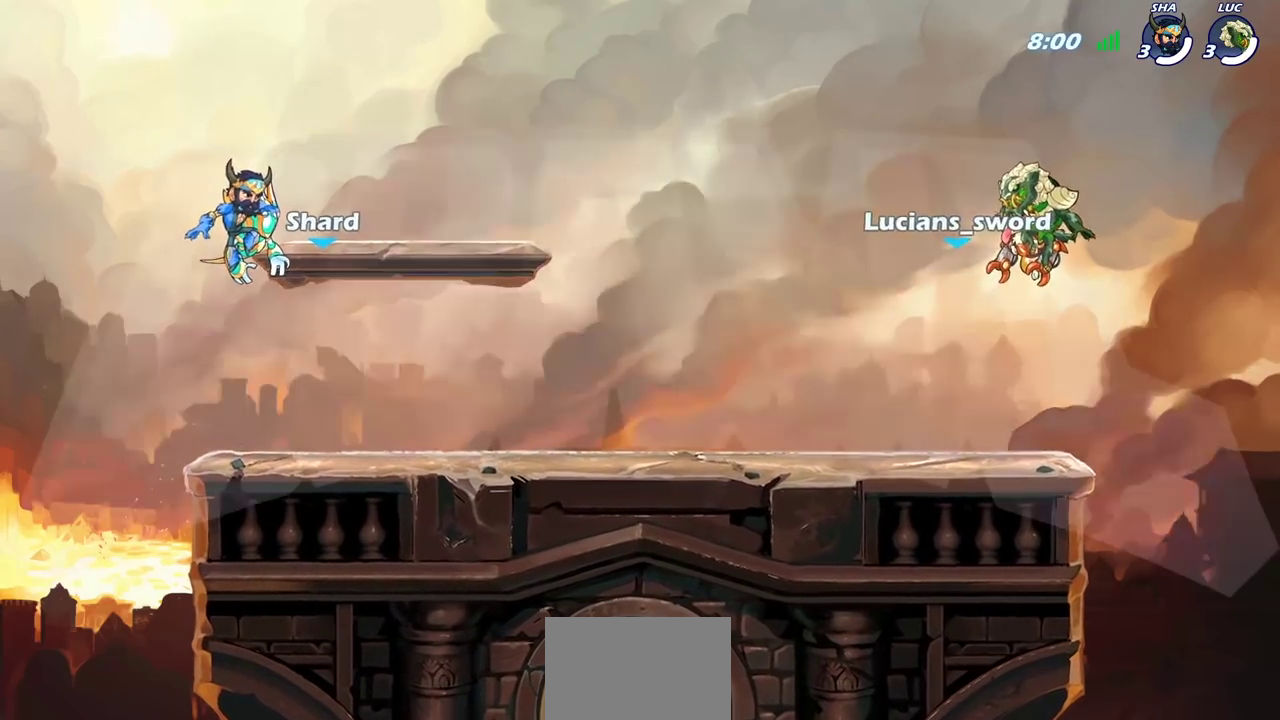
{"dt_ms": 400, "buttons": ["SELECT"], "left_stick": "center", "right_stick": "center", "events": []}
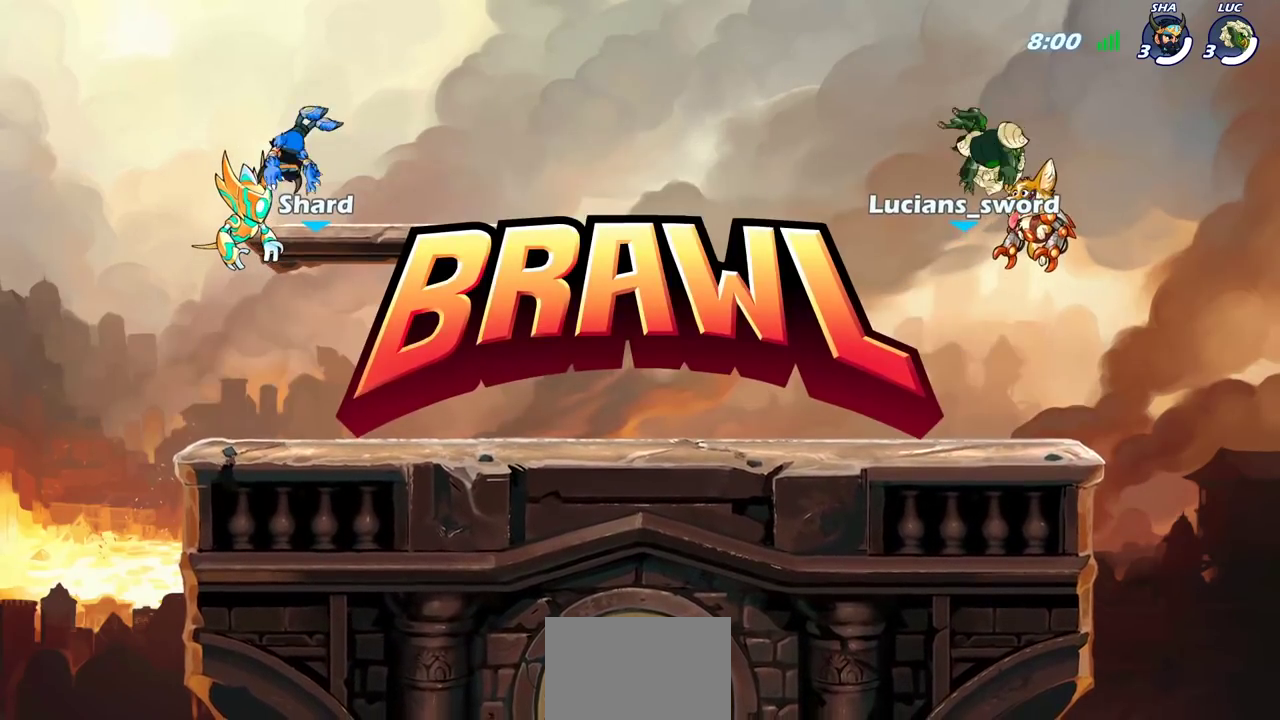
{"dt_ms": 600, "buttons": ["SELECT"], "left_stick": "center", "right_stick": "center", "events": []}
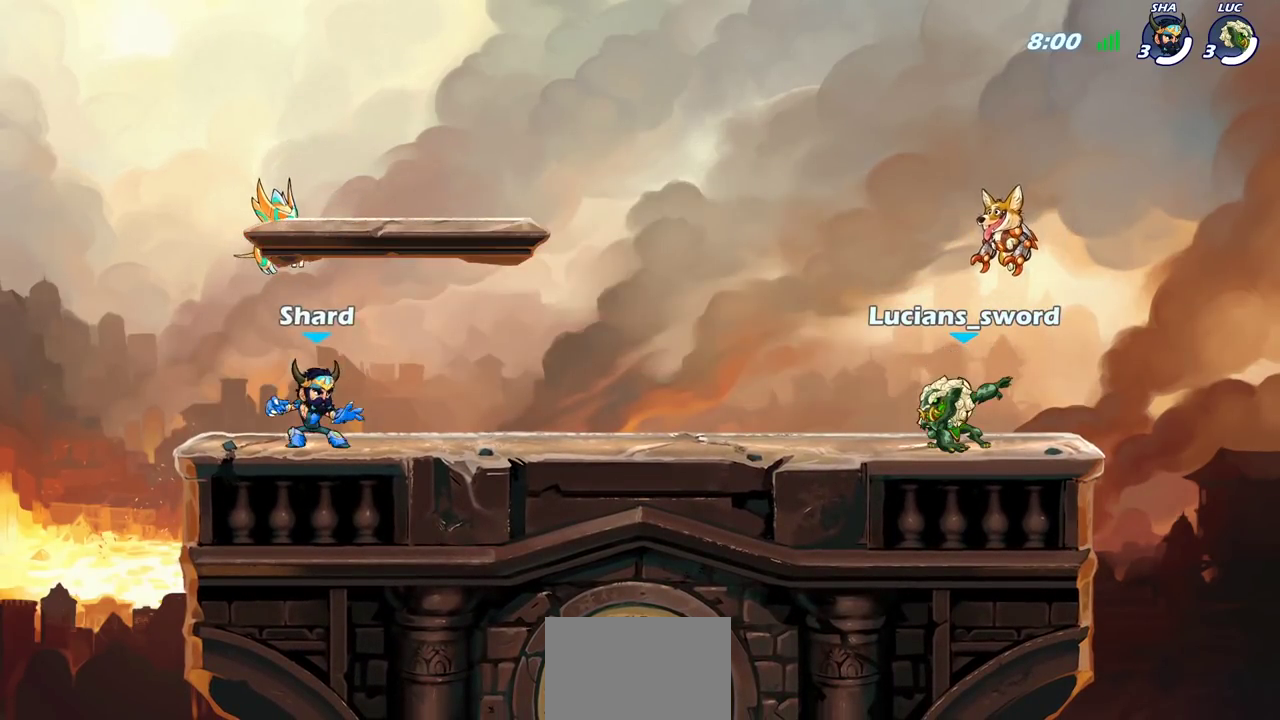
{"dt_ms": 400, "buttons": ["SELECT"], "left_stick": "center", "right_stick": "center", "events": []}
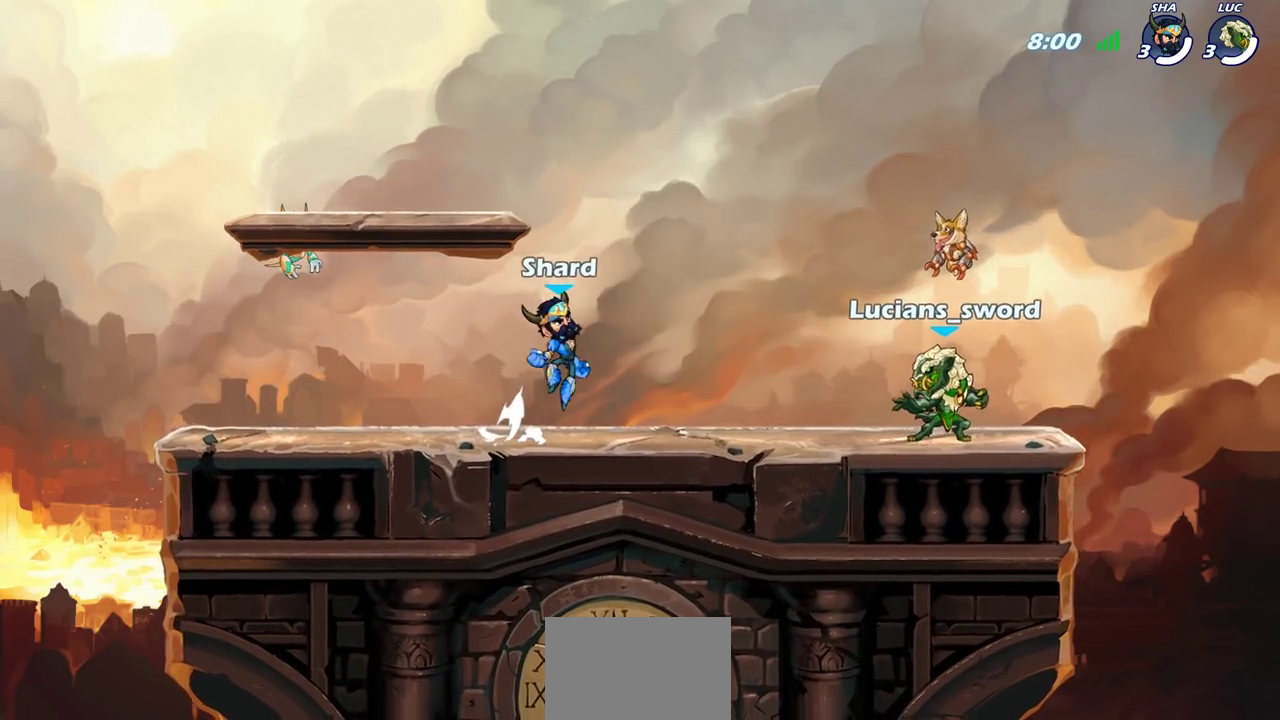
{"dt_ms": 600, "buttons": ["SELECT"], "left_stick": "center", "right_stick": "center", "events": []}
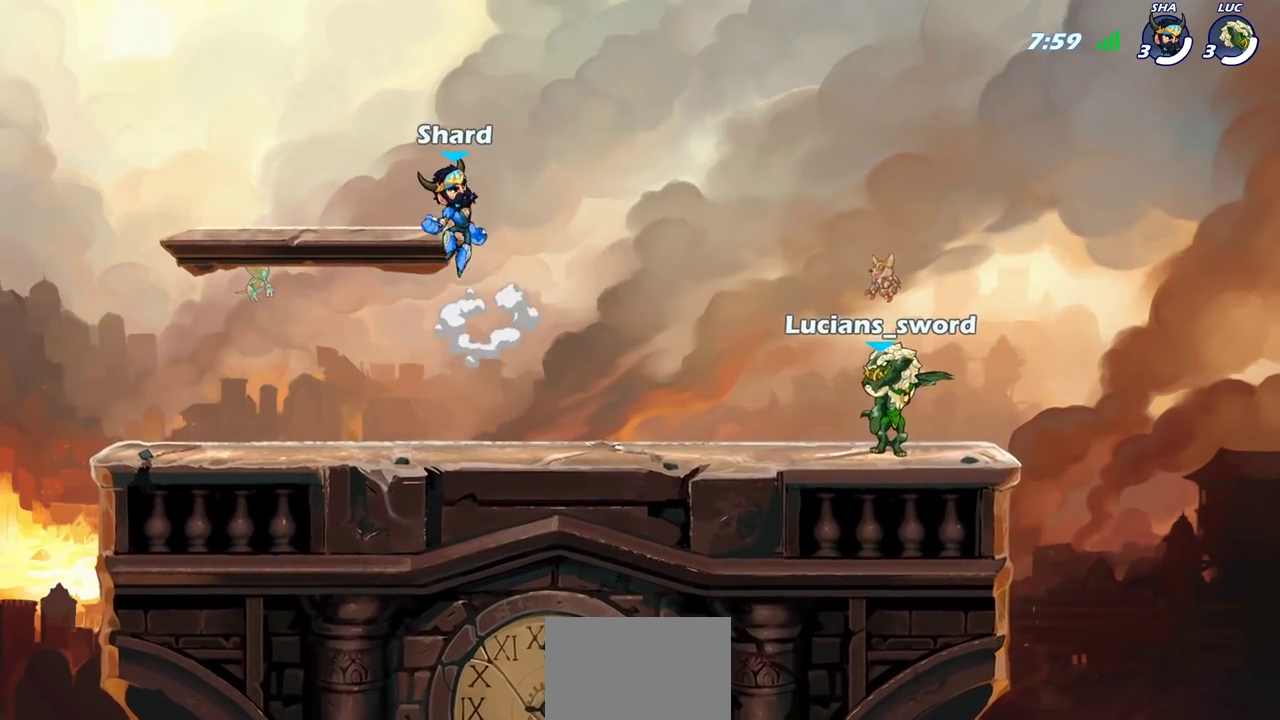
{"dt_ms": 500, "buttons": [], "left_stick": "center", "right_stick": "center", "events": [[483, "SELECT", "up"]]}
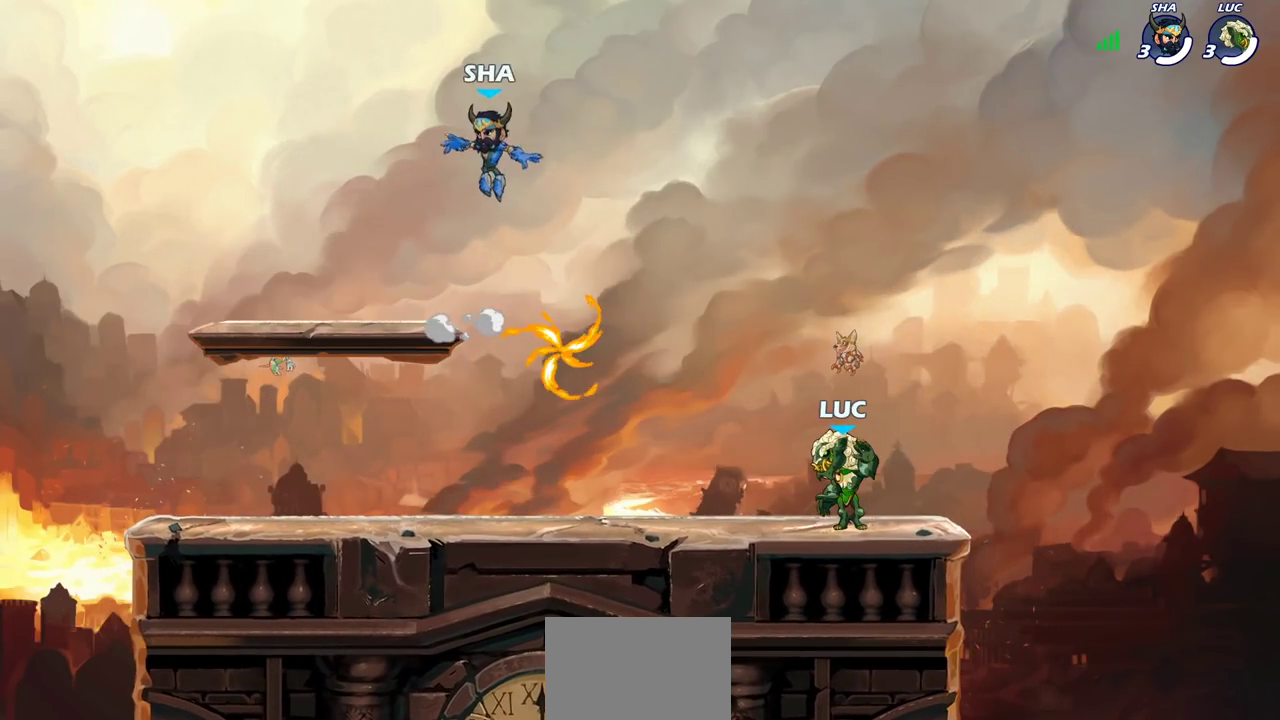
{"dt_ms": 700, "buttons": ["R2"], "left_stick": "up-left", "right_stick": "center", "events": [[567, "left_stick", "up-left"], [700, "R2", "down"]]}
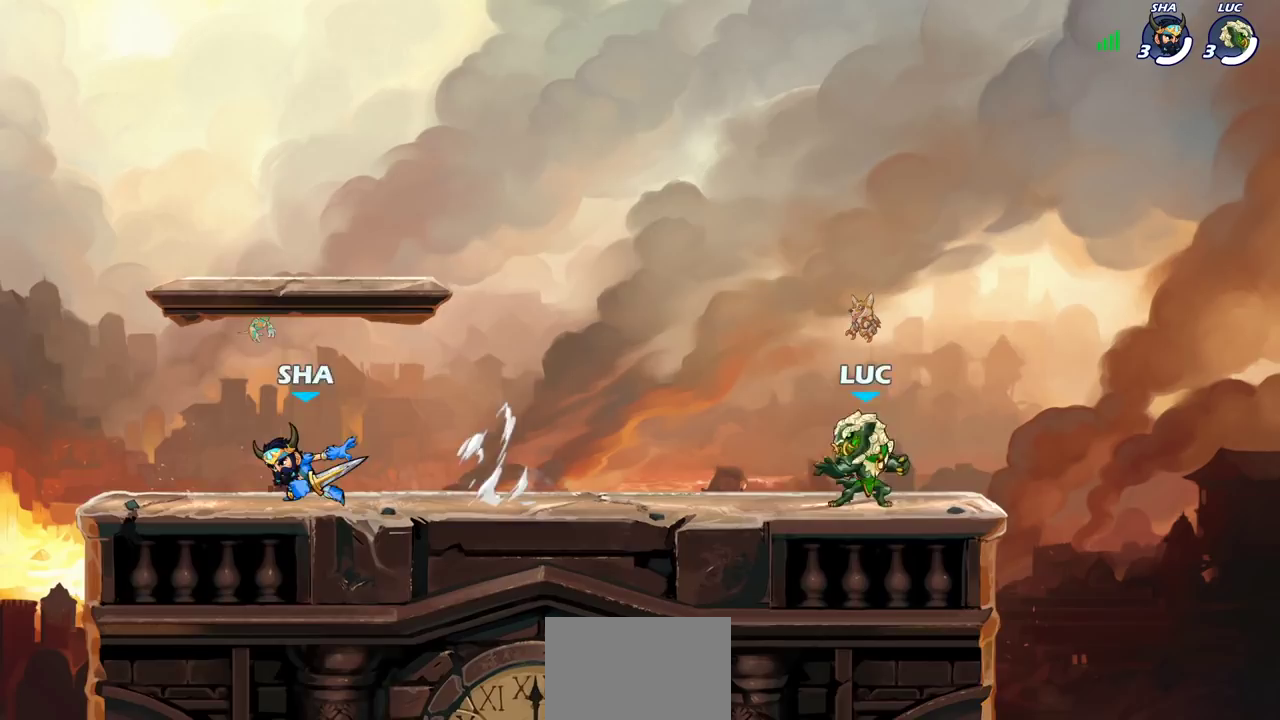
{"dt_ms": 300, "buttons": [], "left_stick": "right", "right_stick": "center", "events": [[33, "CROSS", "down"], [50, "left_stick", "left"], [133, "CROSS", "up"], [150, "R2", "up"], [150, "left_stick", "down-left"], [300, "left_stick", "right"]]}
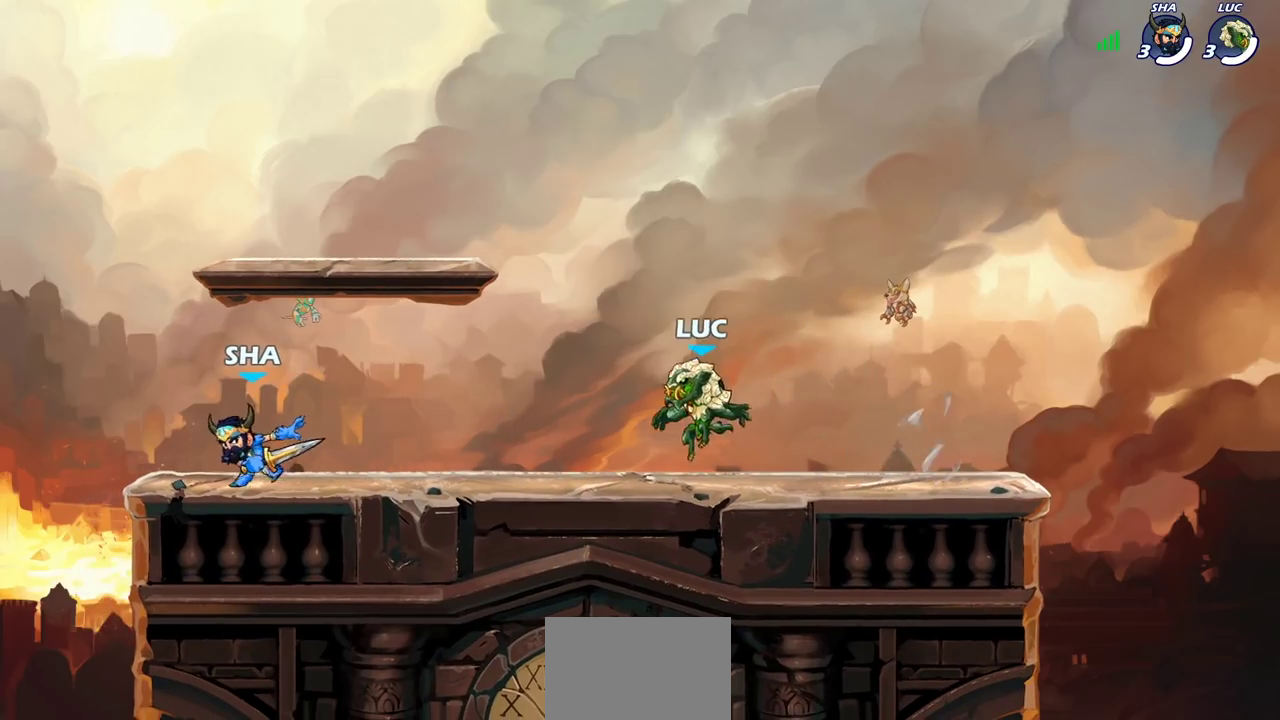
{"dt_ms": 300, "buttons": [], "left_stick": "down", "right_stick": "center", "events": [[133, "R2", "down"], [167, "CROSS", "down"], [267, "CROSS", "up"], [267, "R2", "up"], [300, "left_stick", "down"]]}
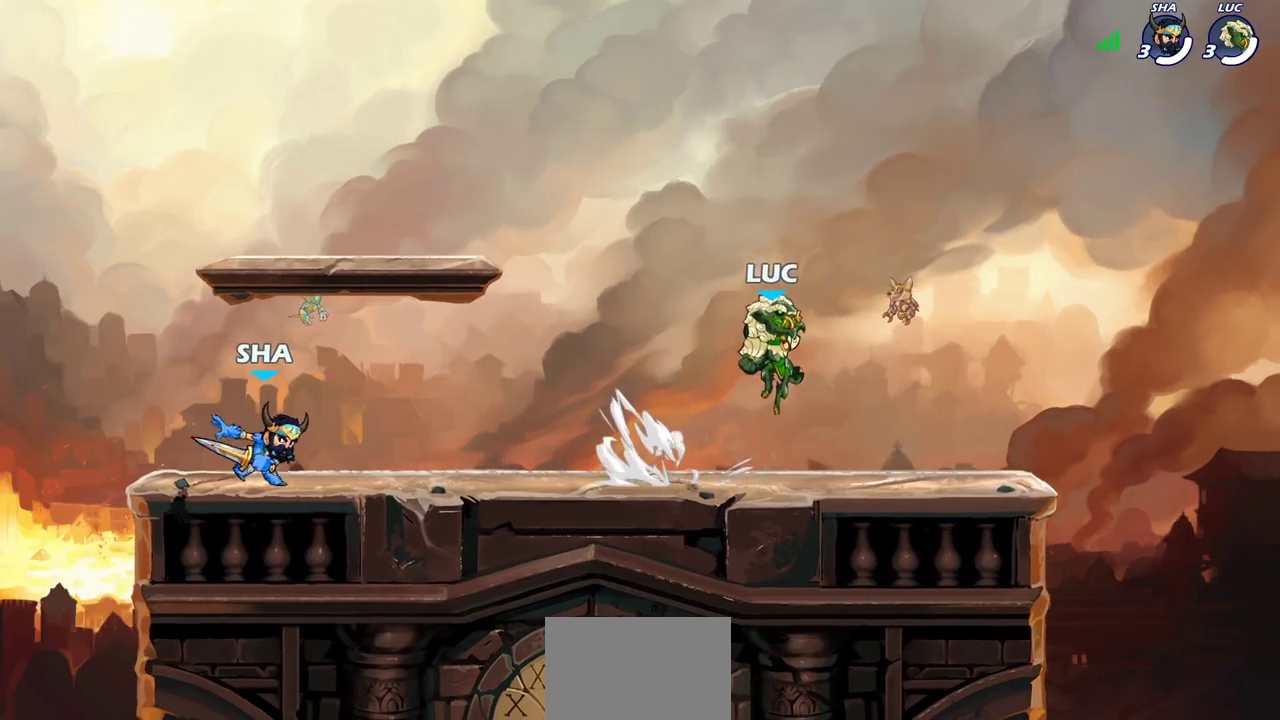
{"dt_ms": 700, "buttons": [], "left_stick": "right", "right_stick": "center", "events": [[50, "left_stick", "down-left"], [150, "left_stick", "left"], [250, "left_stick", "up-left"], [333, "left_stick", "right"], [417, "left_stick", "up-left"], [517, "left_stick", "right"], [567, "left_stick", "up-left"], [650, "left_stick", "right"]]}
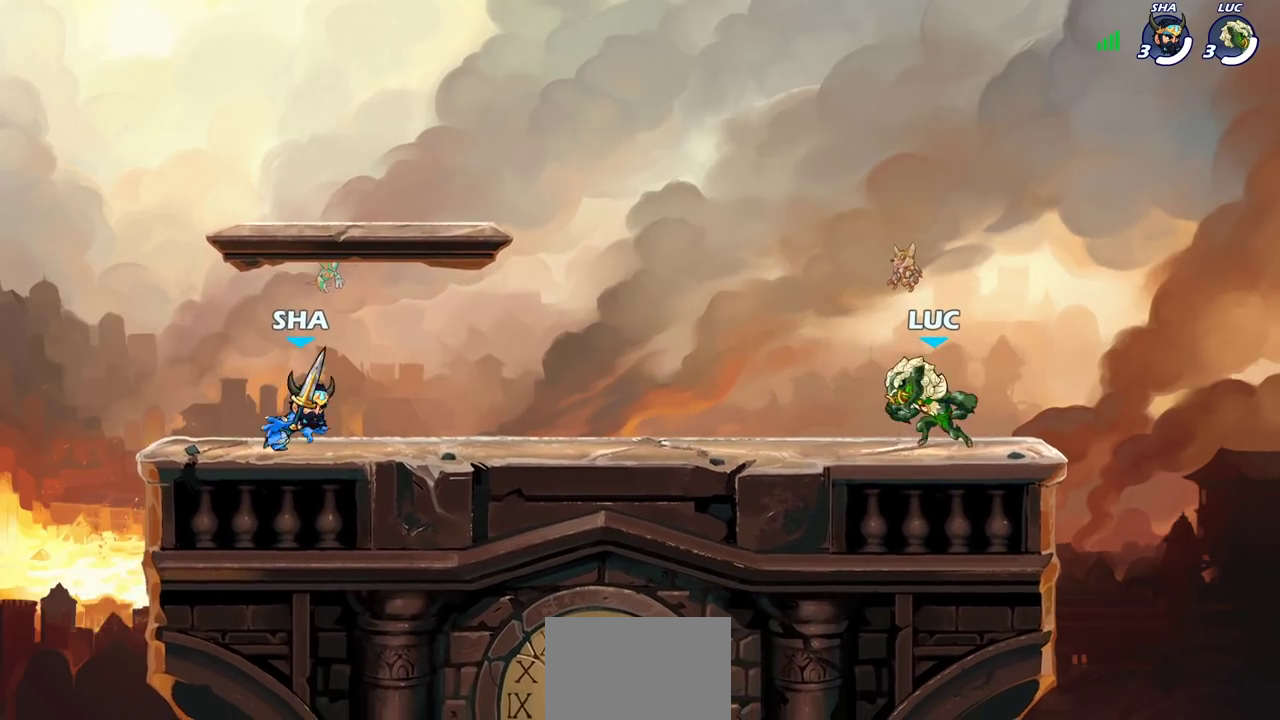
{"dt_ms": 600, "buttons": [], "left_stick": "center", "right_stick": "center", "events": [[17, "left_stick", "up-left"], [100, "left_stick", "right"], [167, "left_stick", "up-left"], [367, "left_stick", "right"], [433, "left_stick", "up-left"], [517, "left_stick", "center"]]}
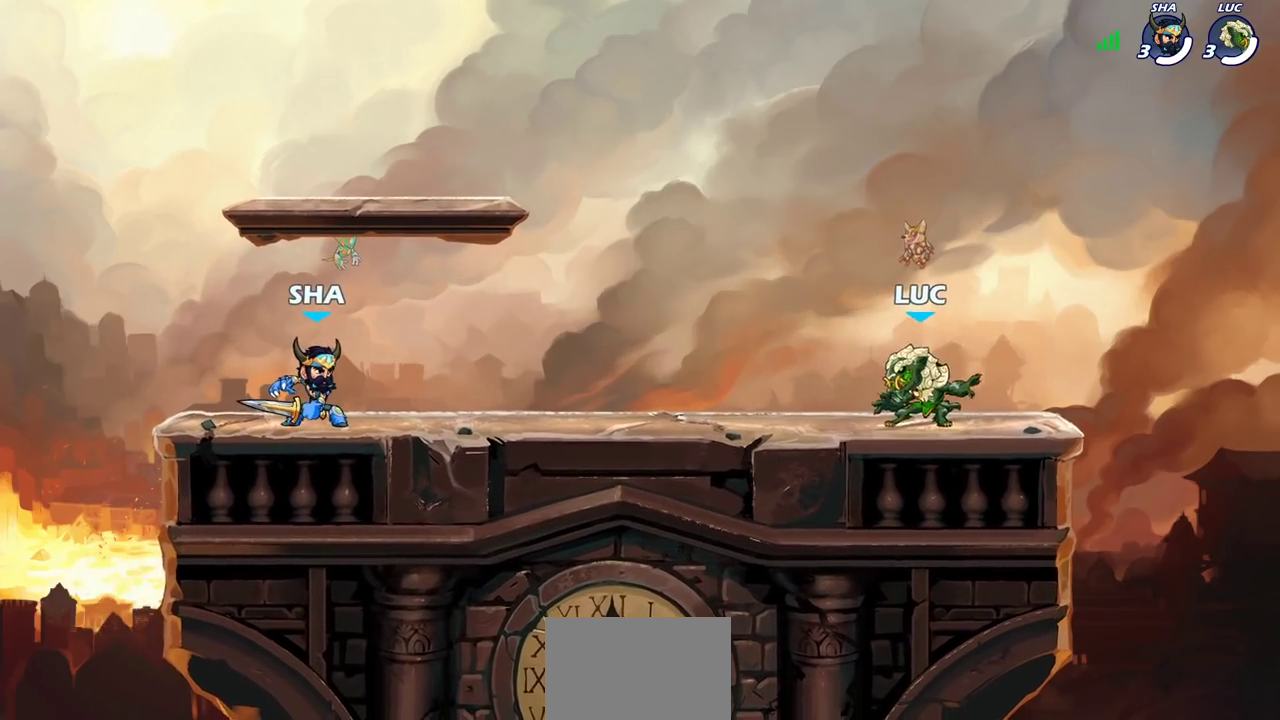
{"dt_ms": 600, "buttons": [], "left_stick": "center", "right_stick": "center", "events": []}
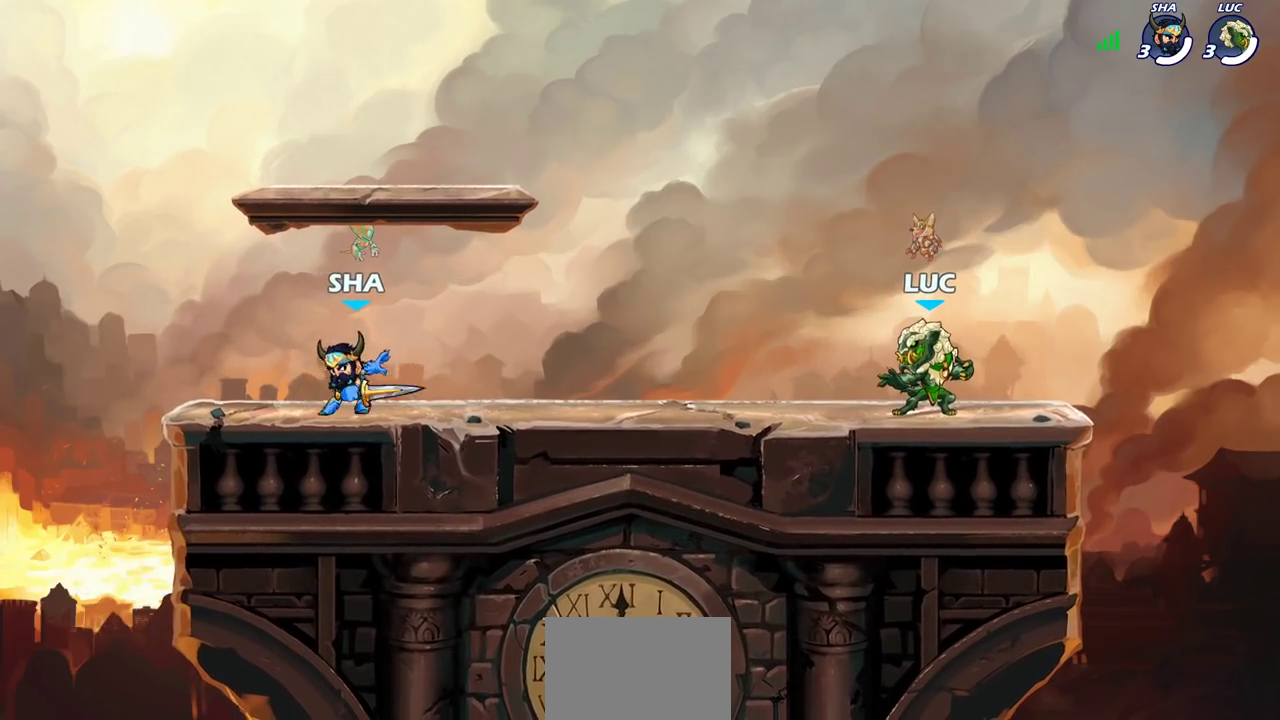
{"dt_ms": 300, "buttons": [], "left_stick": "center", "right_stick": "center", "events": []}
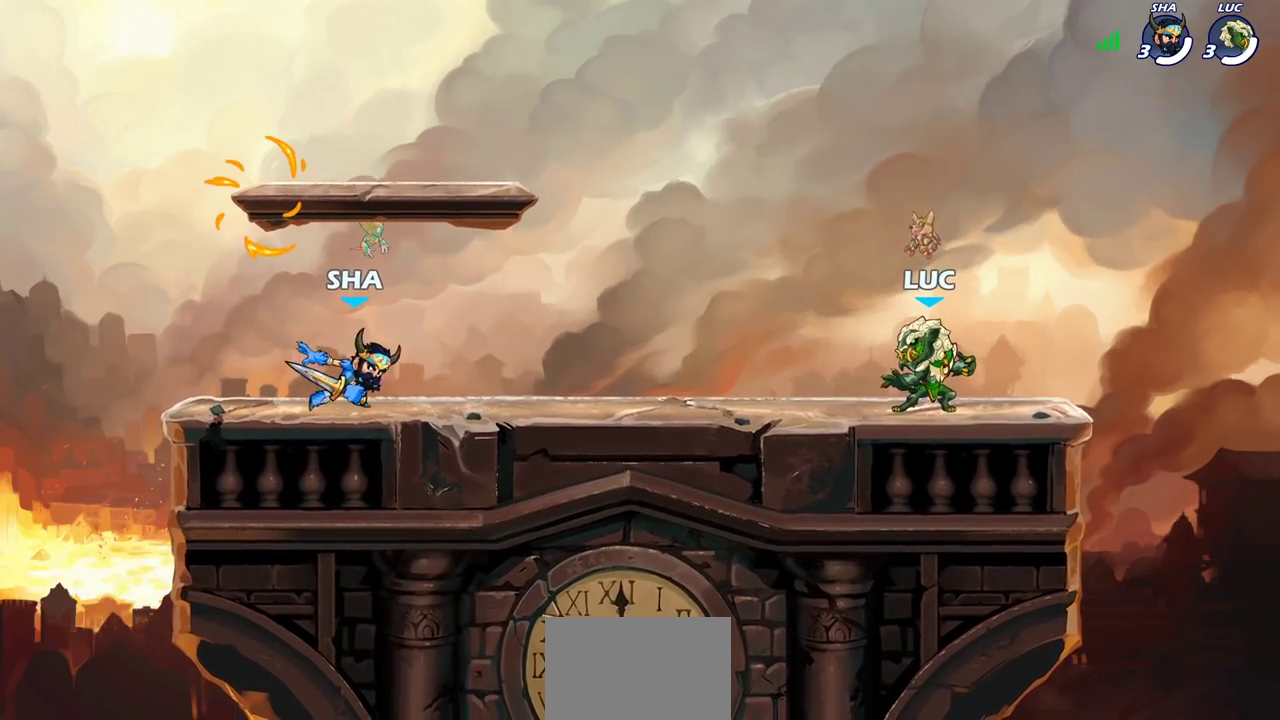
{"dt_ms": 400, "buttons": ["CROSS", "R2"], "left_stick": "up-left", "right_stick": "center", "events": [[233, "left_stick", "up-left"], [367, "R2", "down"], [400, "CROSS", "down"]]}
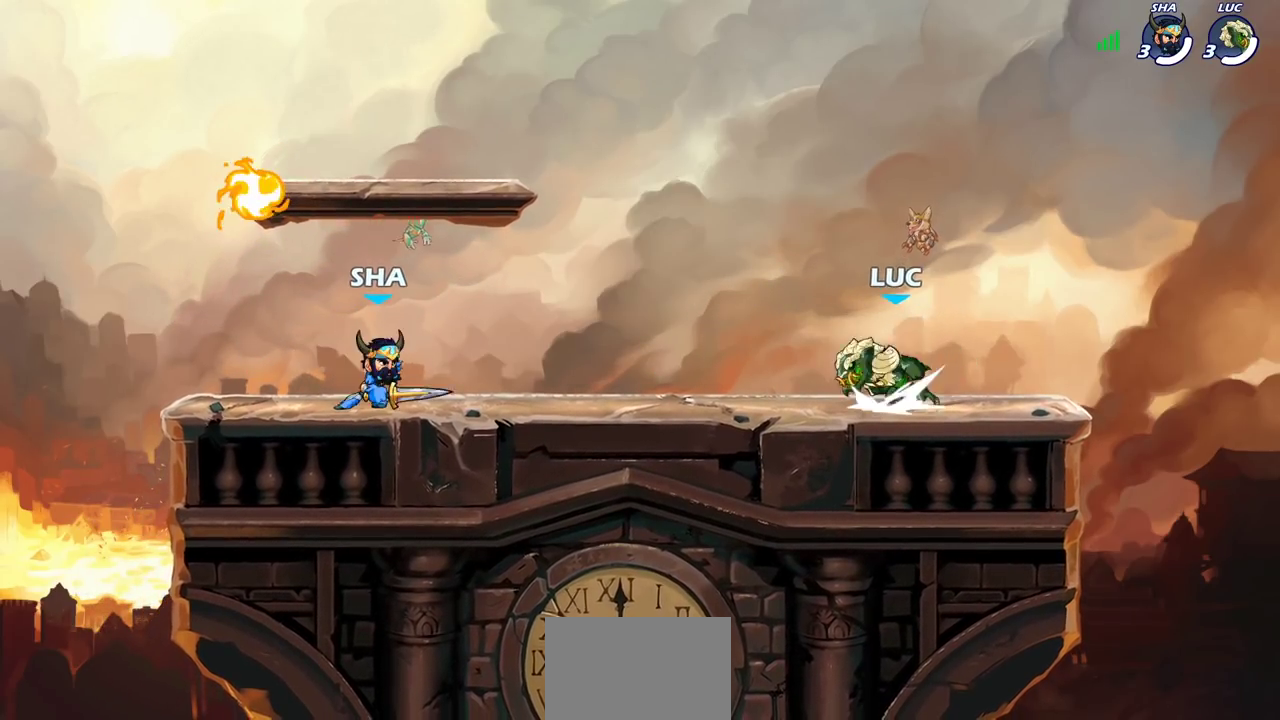
{"dt_ms": 600, "buttons": [], "left_stick": "down-left", "right_stick": "center", "events": [[50, "left_stick", "down-left"], [83, "CROSS", "up"], [117, "R2", "up"], [250, "left_stick", "left"], [317, "R2", "down"], [317, "left_stick", "up-left"], [367, "CROSS", "down"], [467, "CROSS", "up"], [483, "R2", "up"], [483, "left_stick", "left"], [533, "left_stick", "down-left"]]}
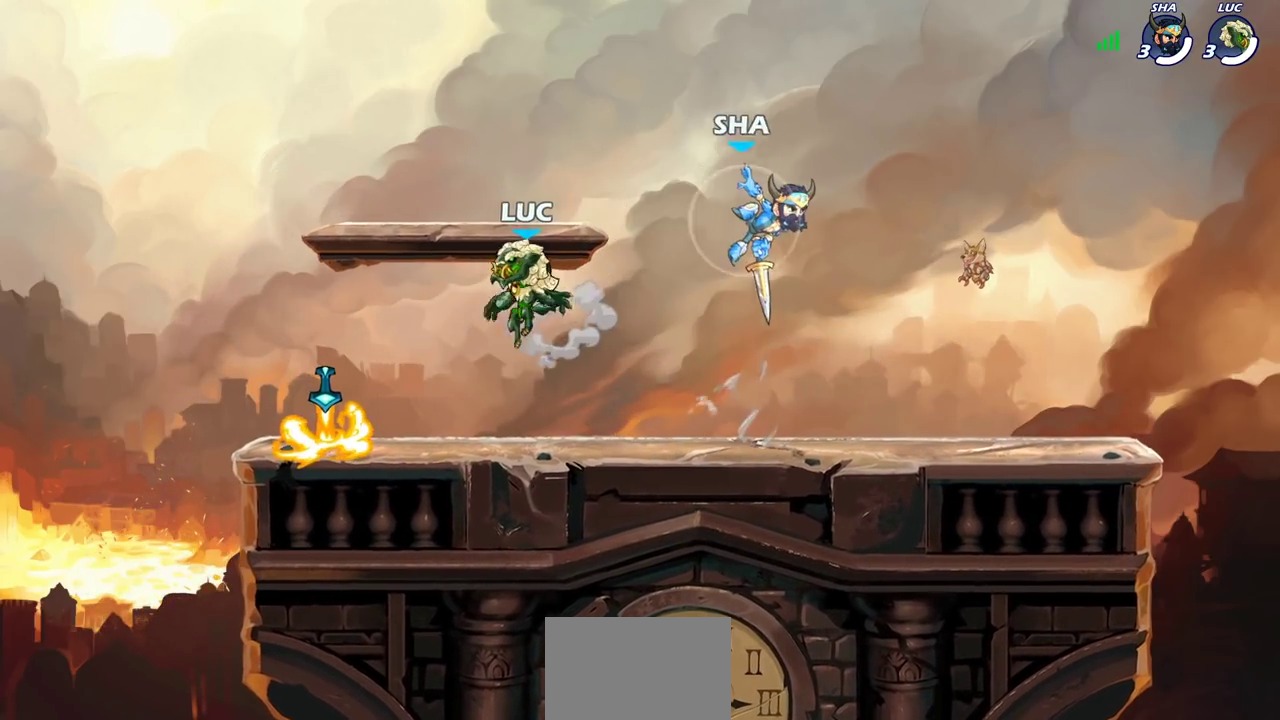
{"dt_ms": 700, "buttons": [], "left_stick": "center", "right_stick": "center", "events": [[233, "R1", "down"], [300, "left_stick", "right"], [333, "R1", "up"], [450, "left_stick", "center"]]}
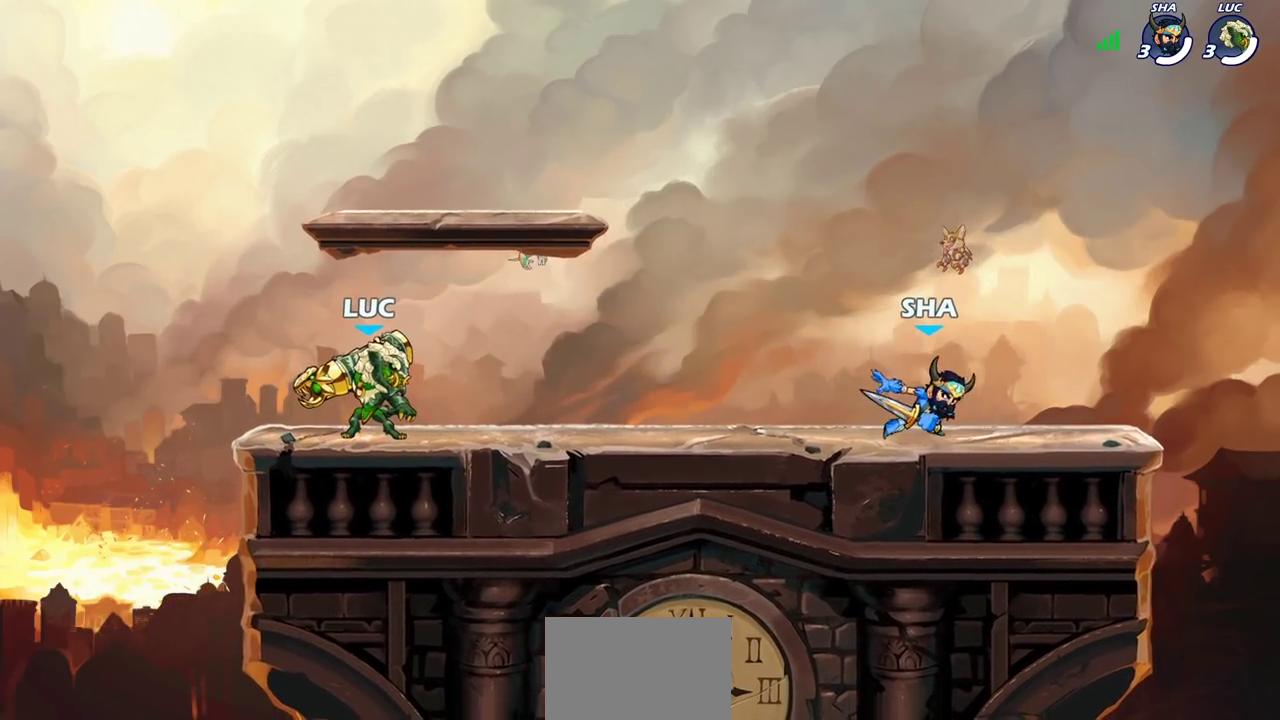
{"dt_ms": 300, "buttons": ["CIRCLE", "R2"], "left_stick": "right", "right_stick": "center", "events": [[167, "left_stick", "right"], [217, "R2", "down"], [250, "CIRCLE", "down"]]}
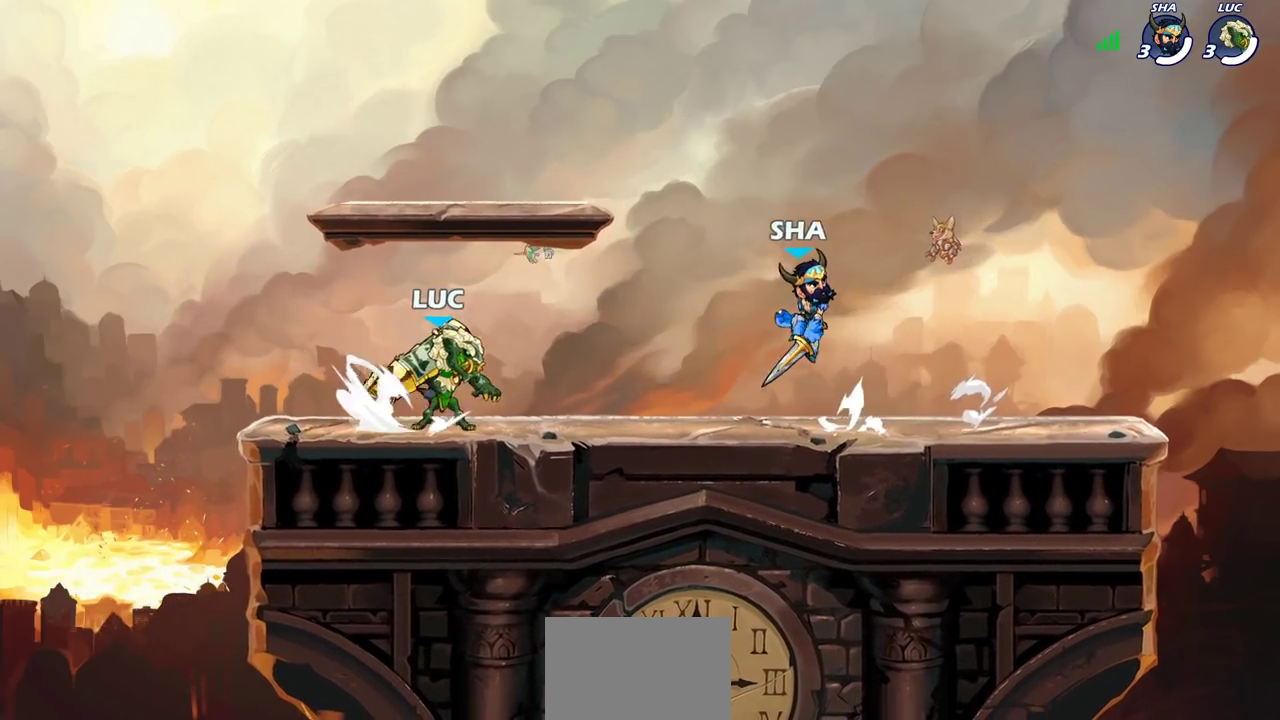
{"dt_ms": 300, "buttons": [], "left_stick": "right", "right_stick": "center", "events": [[17, "R2", "up"], [33, "CIRCLE", "up"]]}
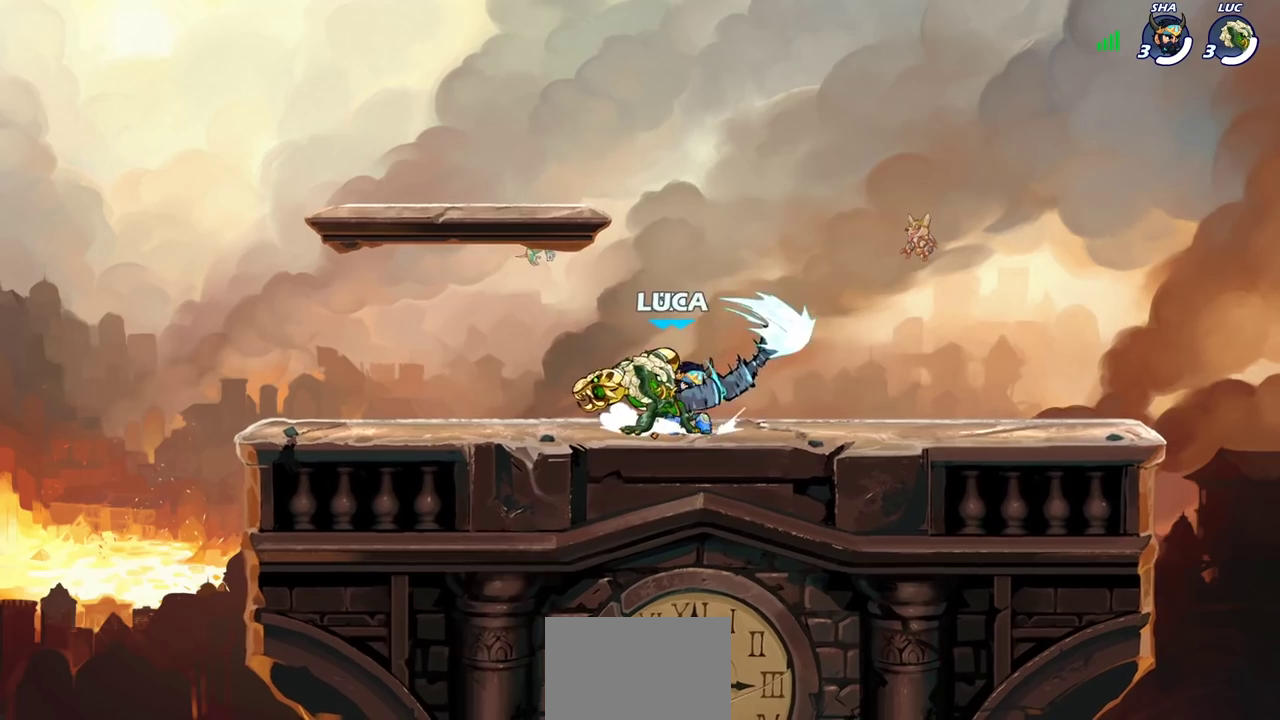
{"dt_ms": 600, "buttons": [], "left_stick": "center", "right_stick": "center", "events": [[50, "left_stick", "center"]]}
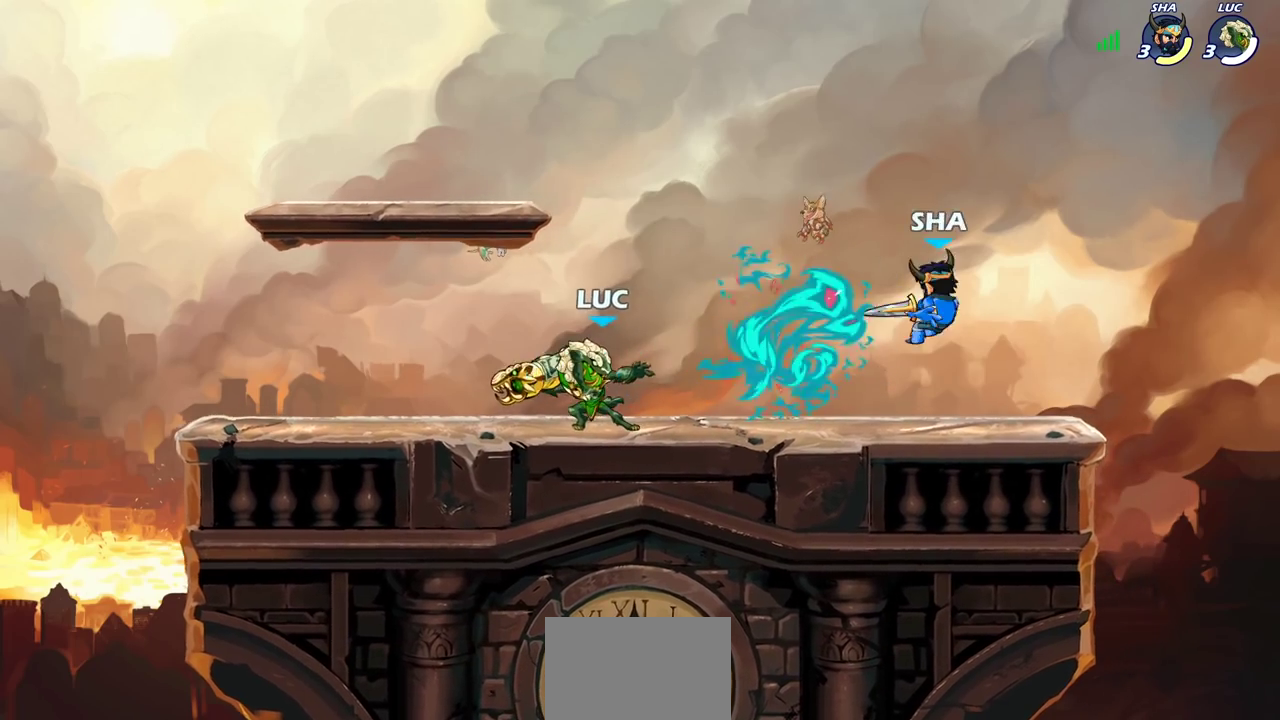
{"dt_ms": 700, "buttons": [], "left_stick": "center", "right_stick": "center", "events": []}
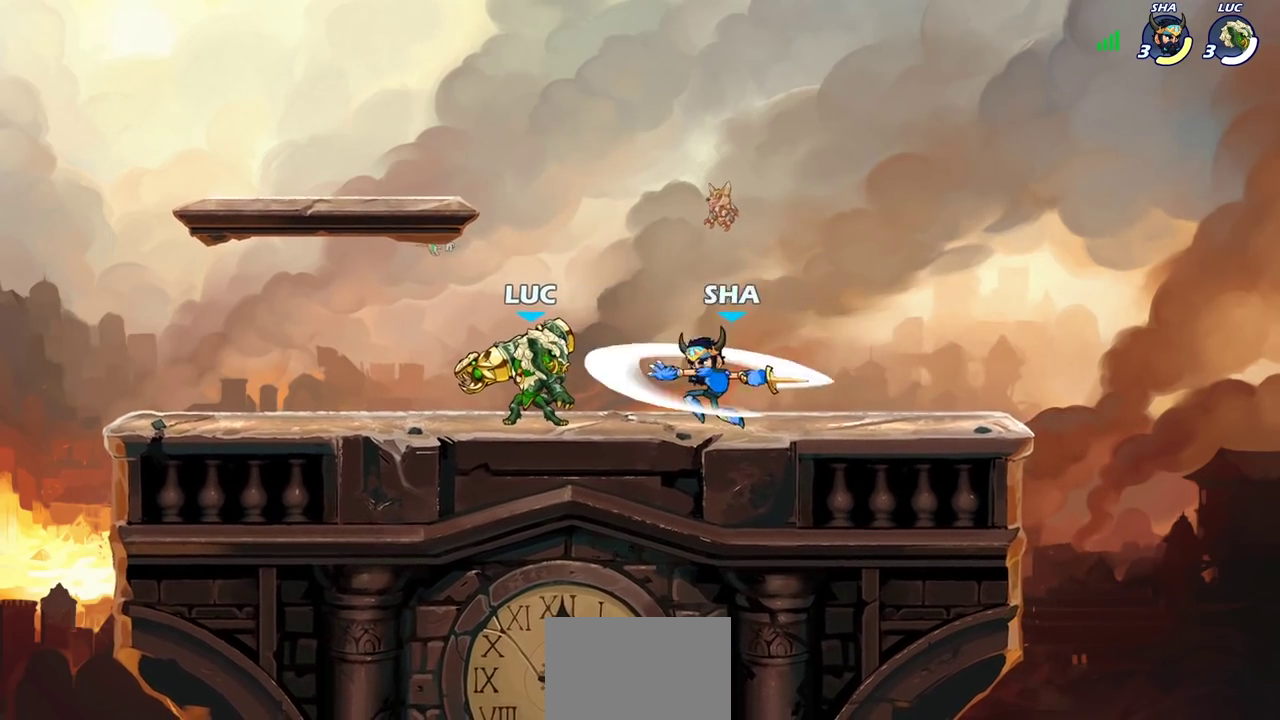
{"dt_ms": 600, "buttons": ["R2"], "left_stick": "center", "right_stick": "center", "events": [[183, "SQUARE", "down"], [233, "SQUARE", "up"], [450, "left_stick", "right"], [467, "R2", "down"], [500, "left_stick", "center"]]}
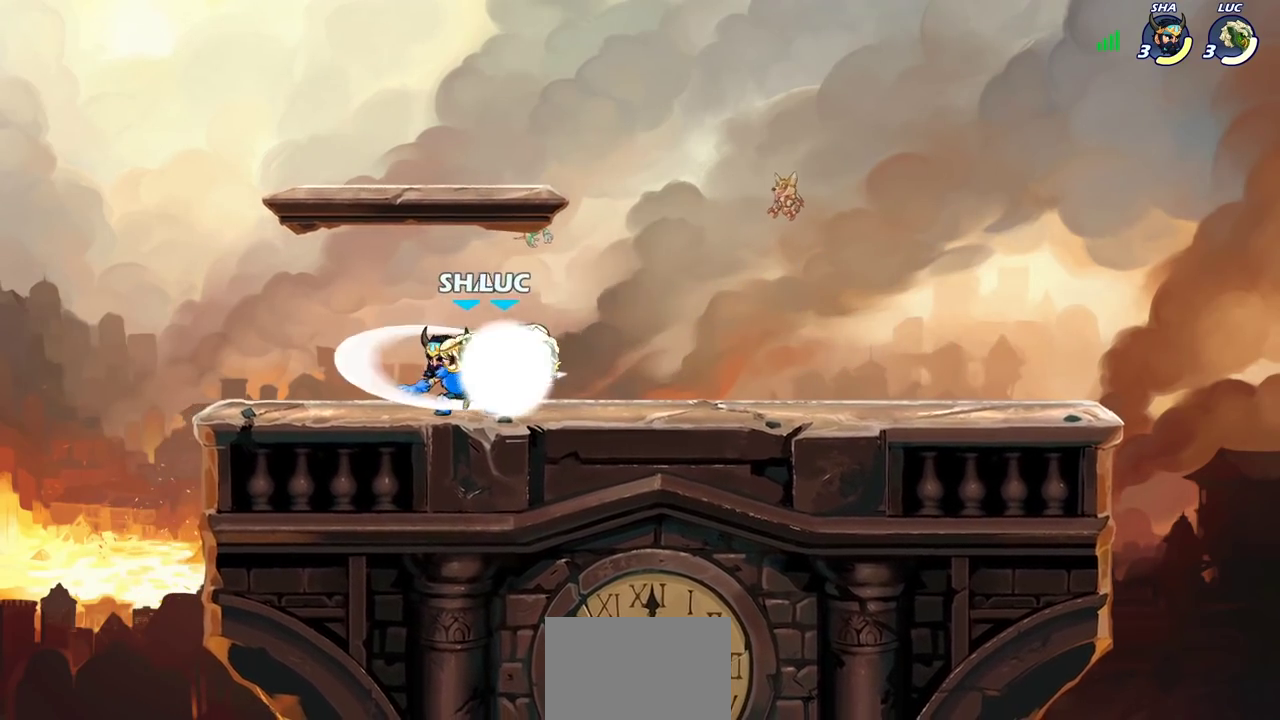
{"dt_ms": 300, "buttons": [], "left_stick": "left", "right_stick": "center", "events": [[233, "R2", "up"], [233, "left_stick", "left"]]}